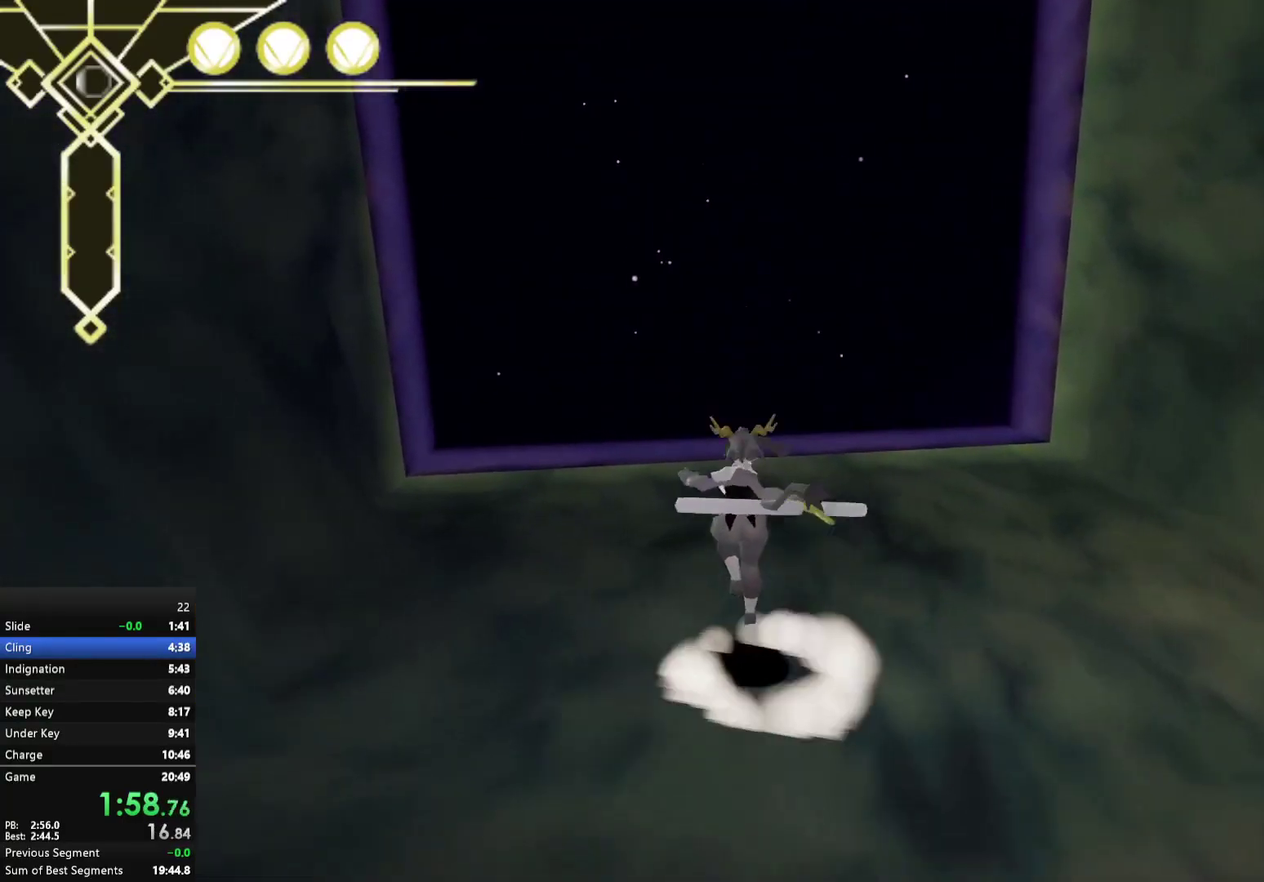
Gameplay with a controller (Xbox layout); each line is a JSON object with the inputs held at the frame after it. "events" lists button and stick changes between this image and that frame as [ms after this image, input, new state], when the widget could be followed in between. Not read: L3 R3 left_stick.
{"buttons": [], "right_stick": "center", "events": [[100, "A", "up"], [283, "right_stick", "down-right"], [433, "right_stick", "center"]]}
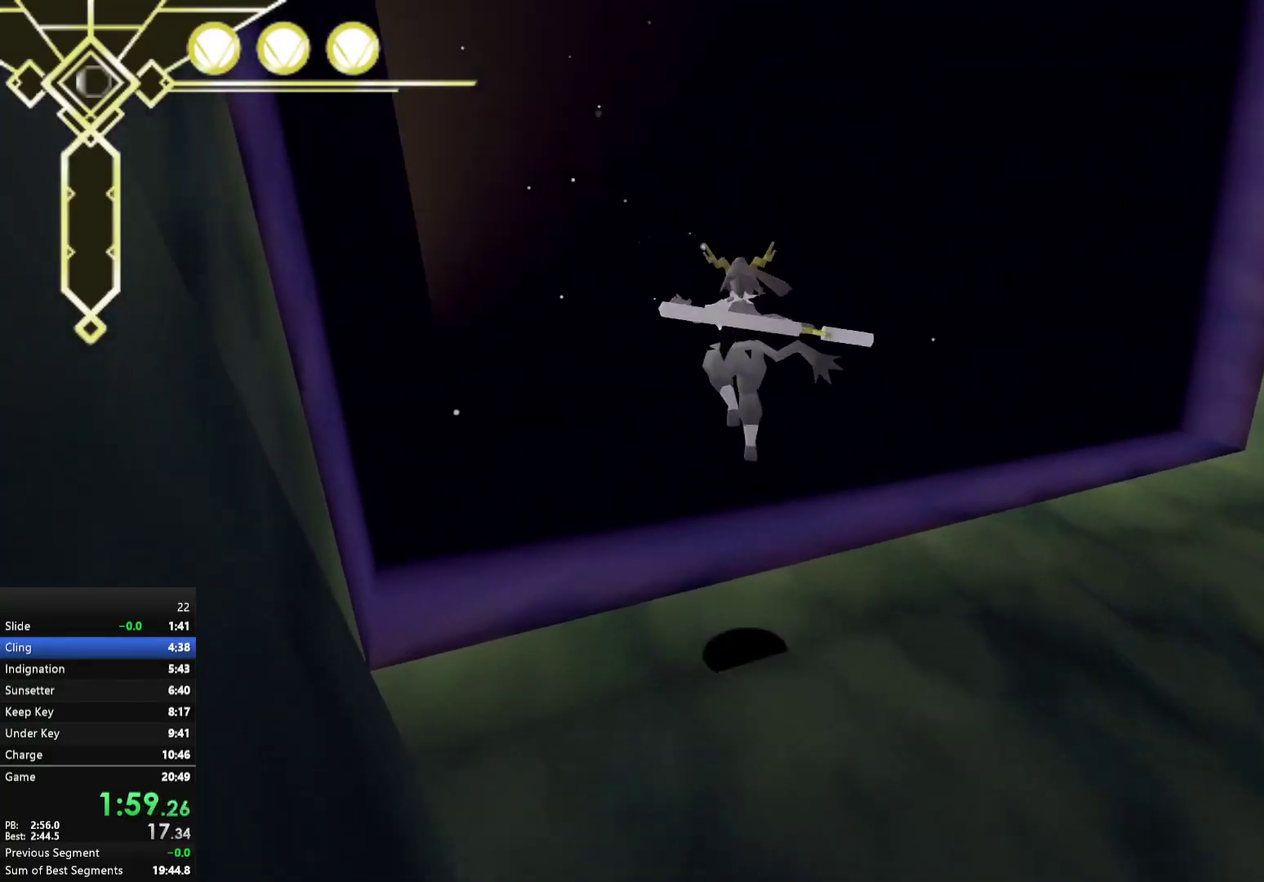
{"buttons": [], "right_stick": "center", "events": [[333, "L2", "down"], [433, "L2", "up"]]}
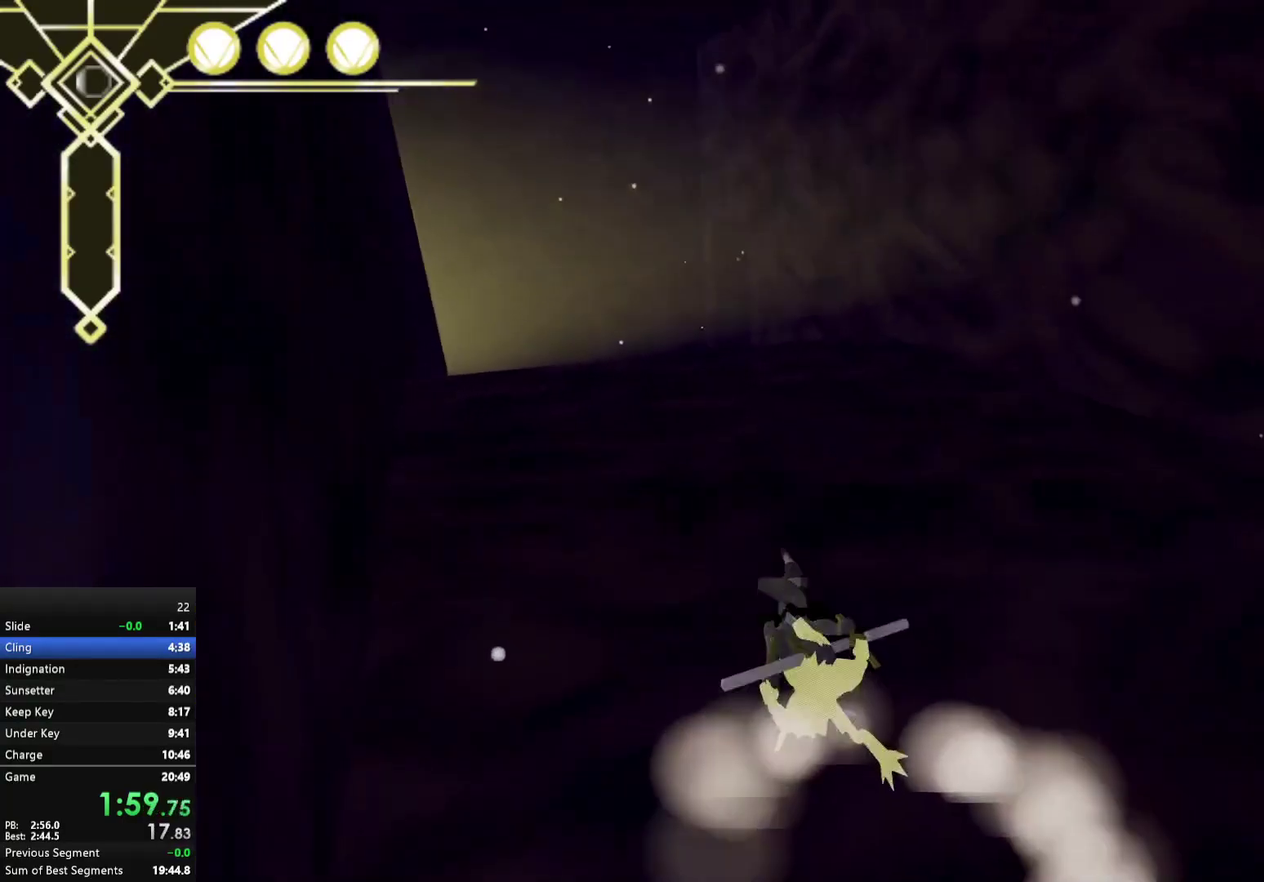
{"buttons": [], "right_stick": "center", "events": [[200, "A", "down"], [250, "A", "up"]]}
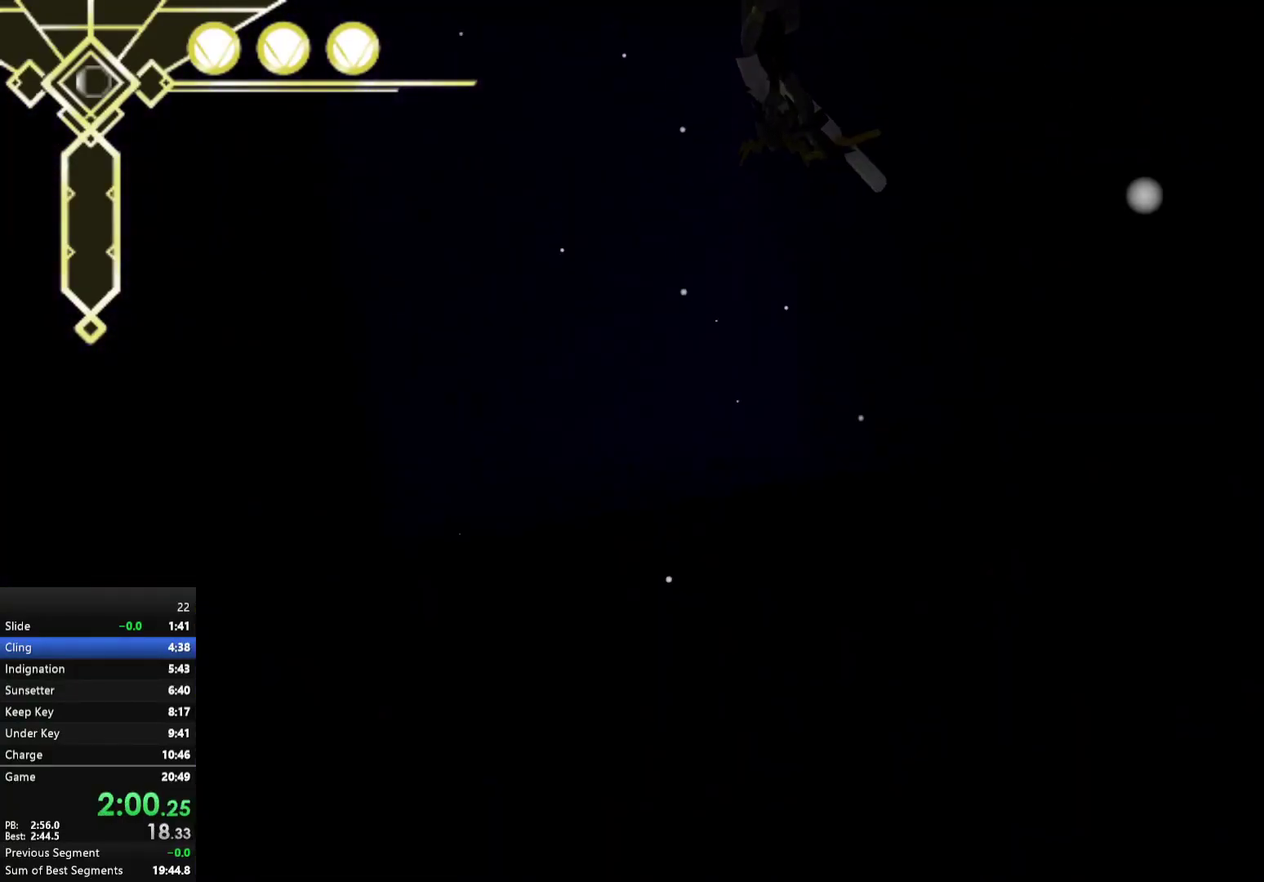
{"buttons": [], "right_stick": "center", "events": [[383, "right_stick", "down-right"], [433, "right_stick", "right"], [500, "right_stick", "center"]]}
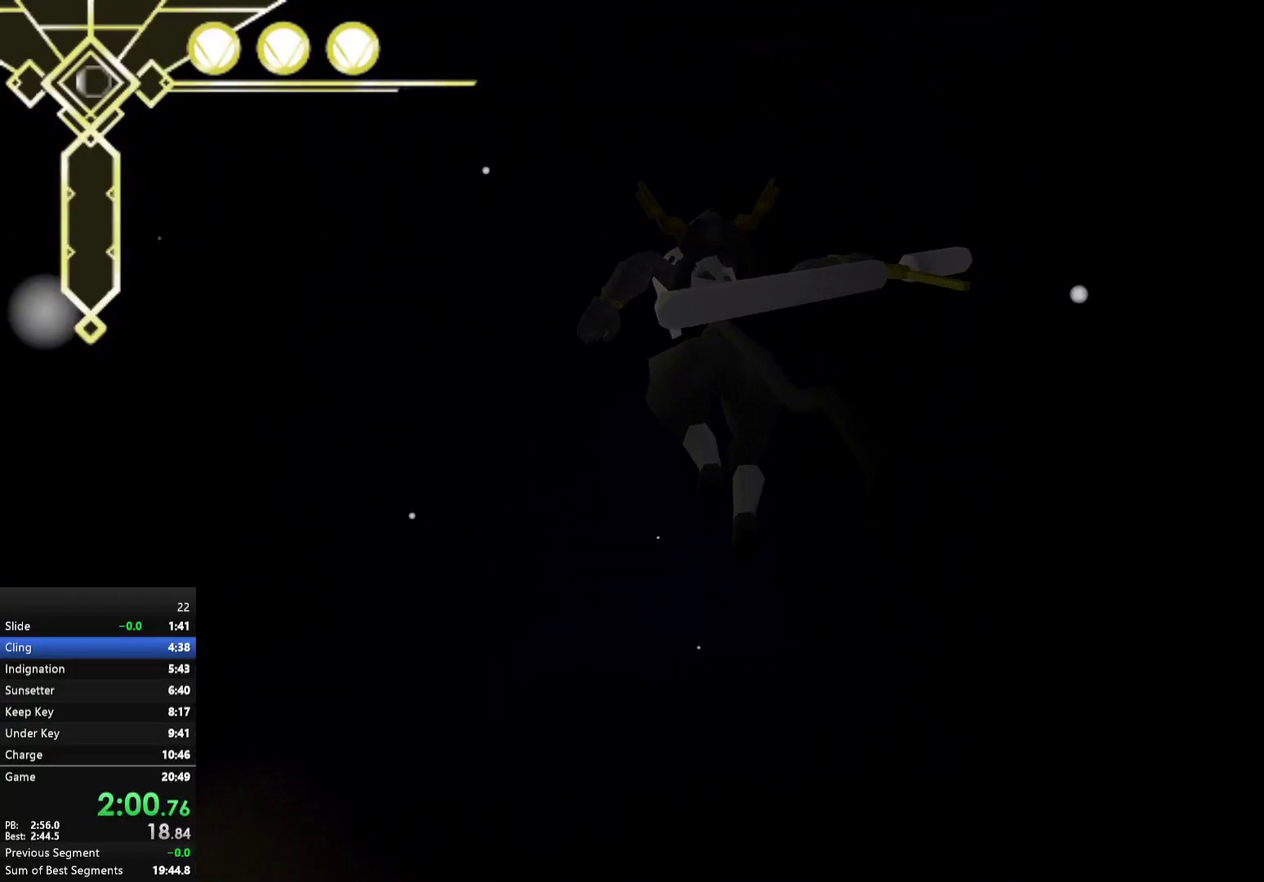
{"buttons": [], "right_stick": "center", "events": [[117, "right_stick", "right"], [250, "right_stick", "center"], [367, "right_stick", "right"], [467, "right_stick", "center"]]}
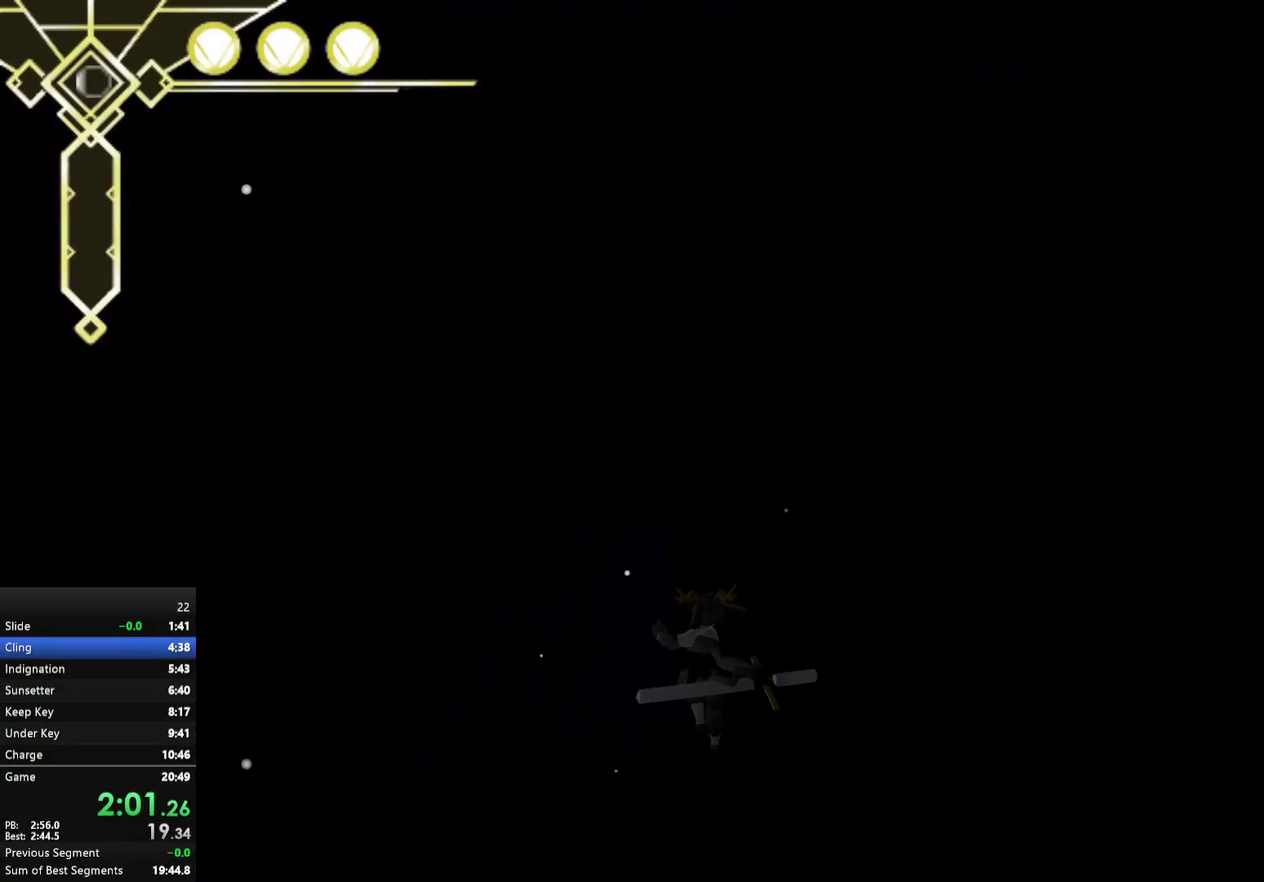
{"buttons": [], "right_stick": "center", "events": []}
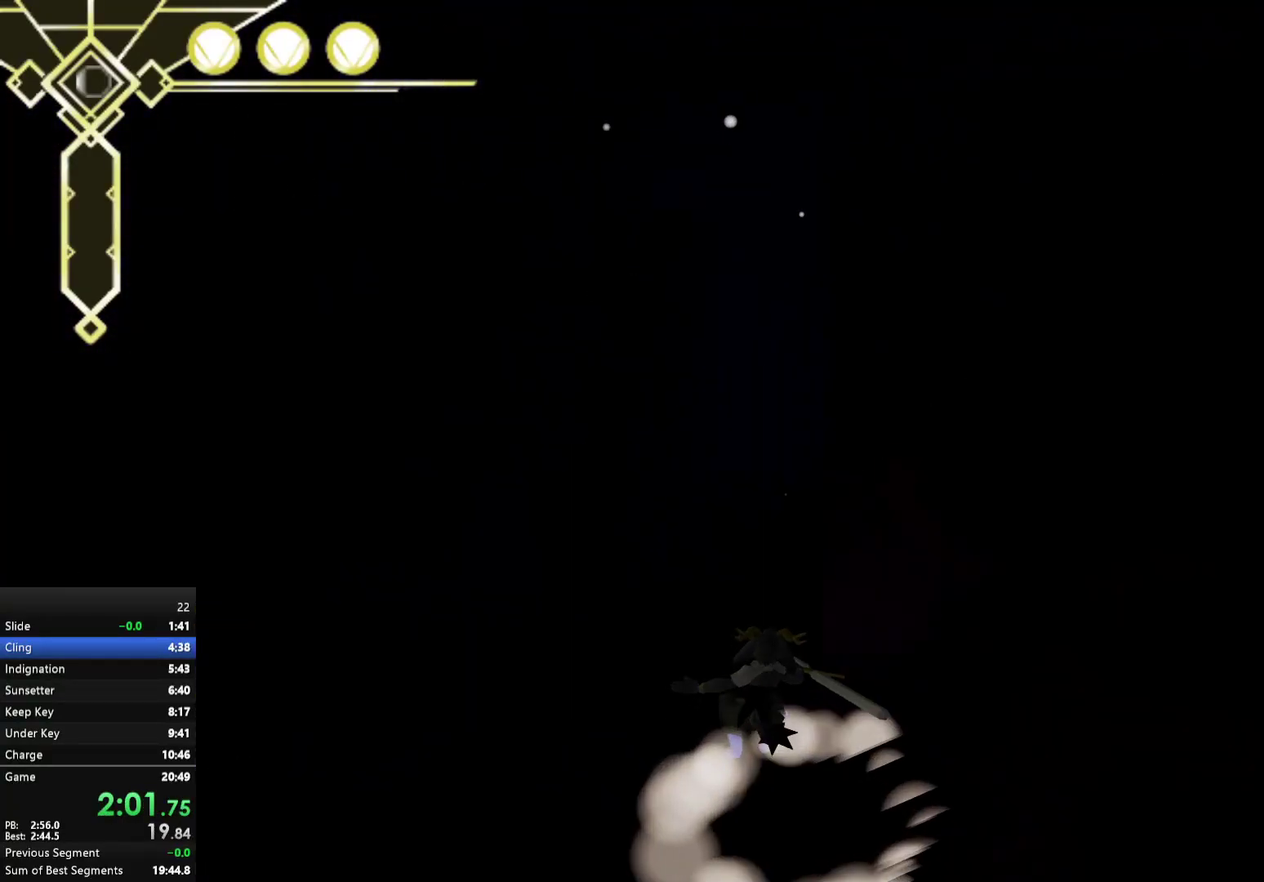
{"buttons": ["A"], "right_stick": "center", "events": [[50, "L2", "down"], [150, "L2", "up"], [300, "A", "down"], [350, "A", "up"], [400, "A", "down"]]}
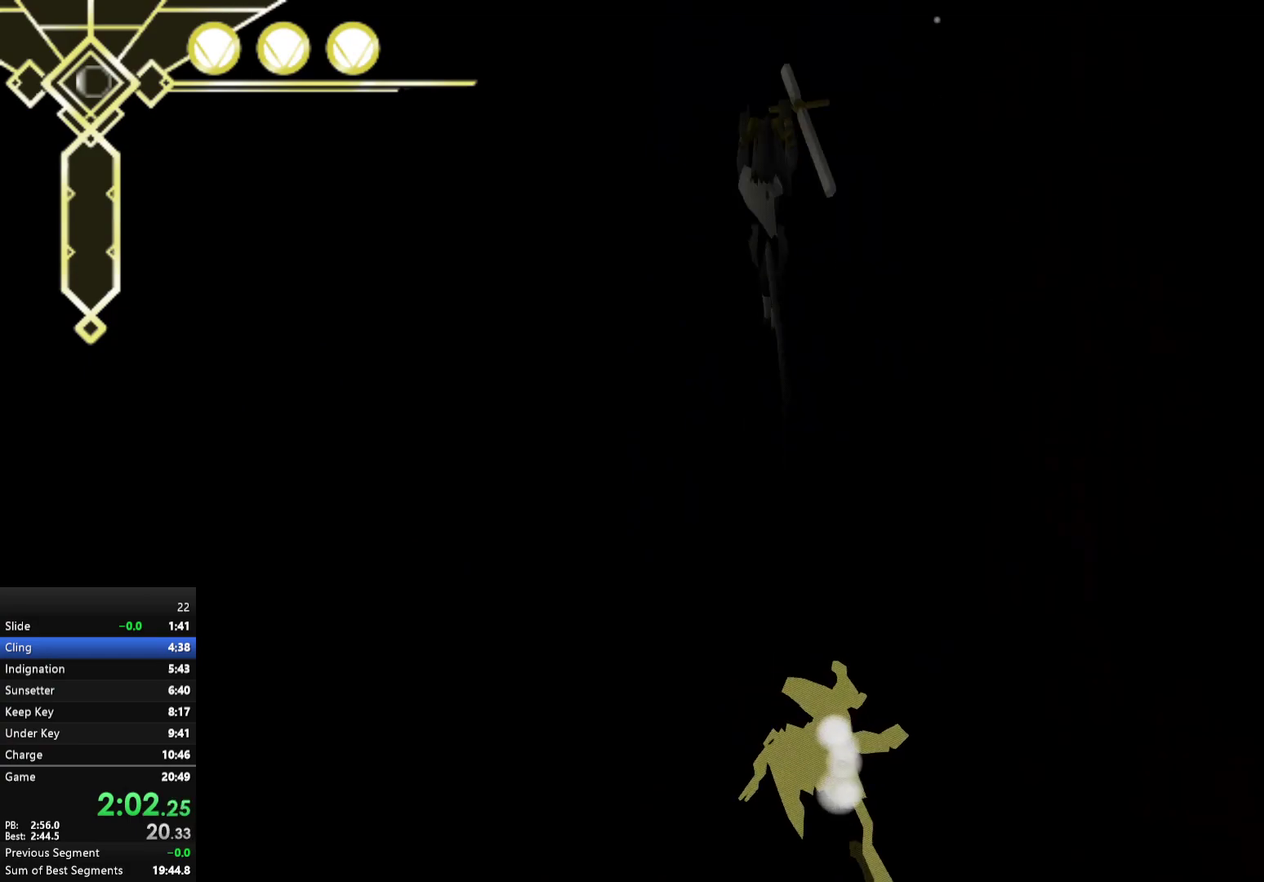
{"buttons": [], "right_stick": "left", "events": [[383, "A", "up"], [467, "right_stick", "left"]]}
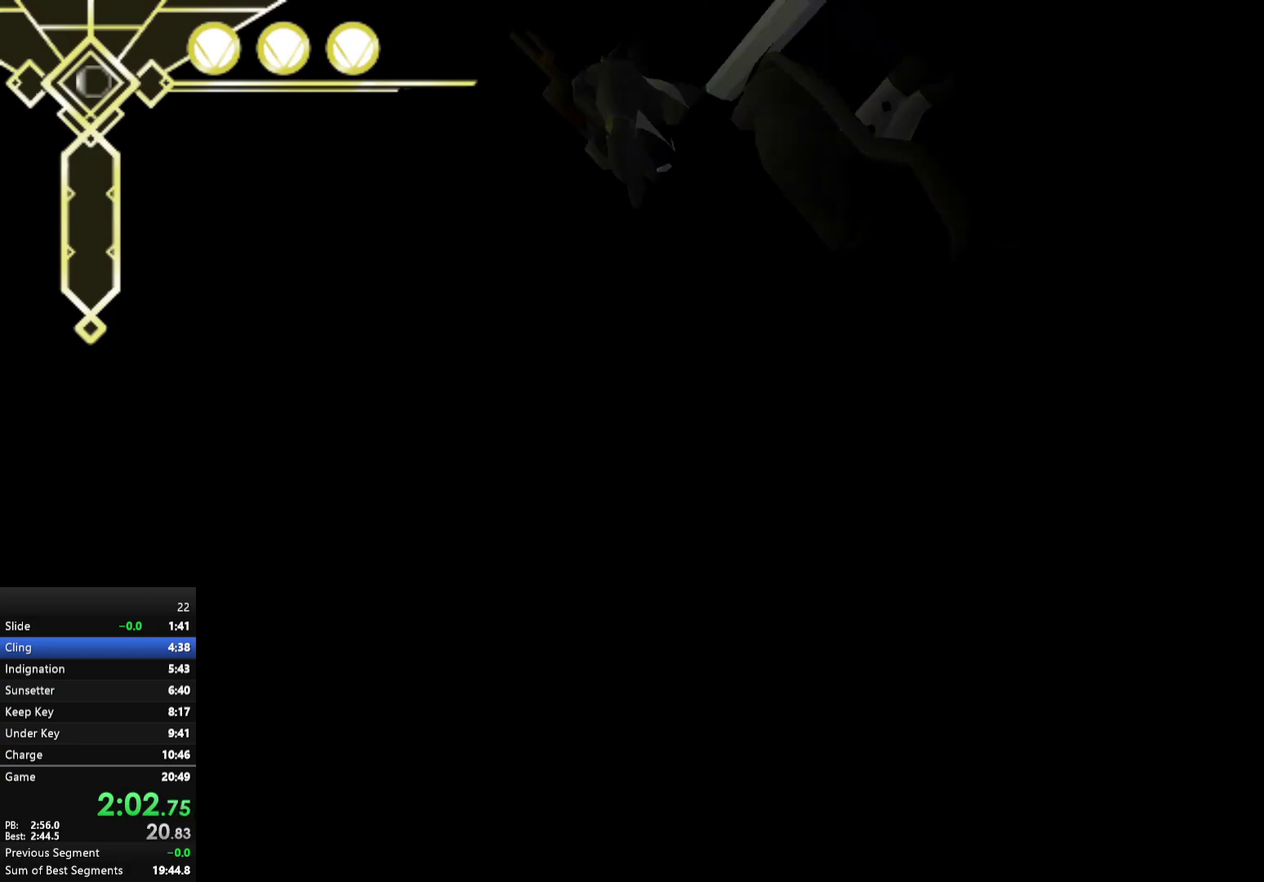
{"buttons": [], "right_stick": "center", "events": [[450, "right_stick", "center"]]}
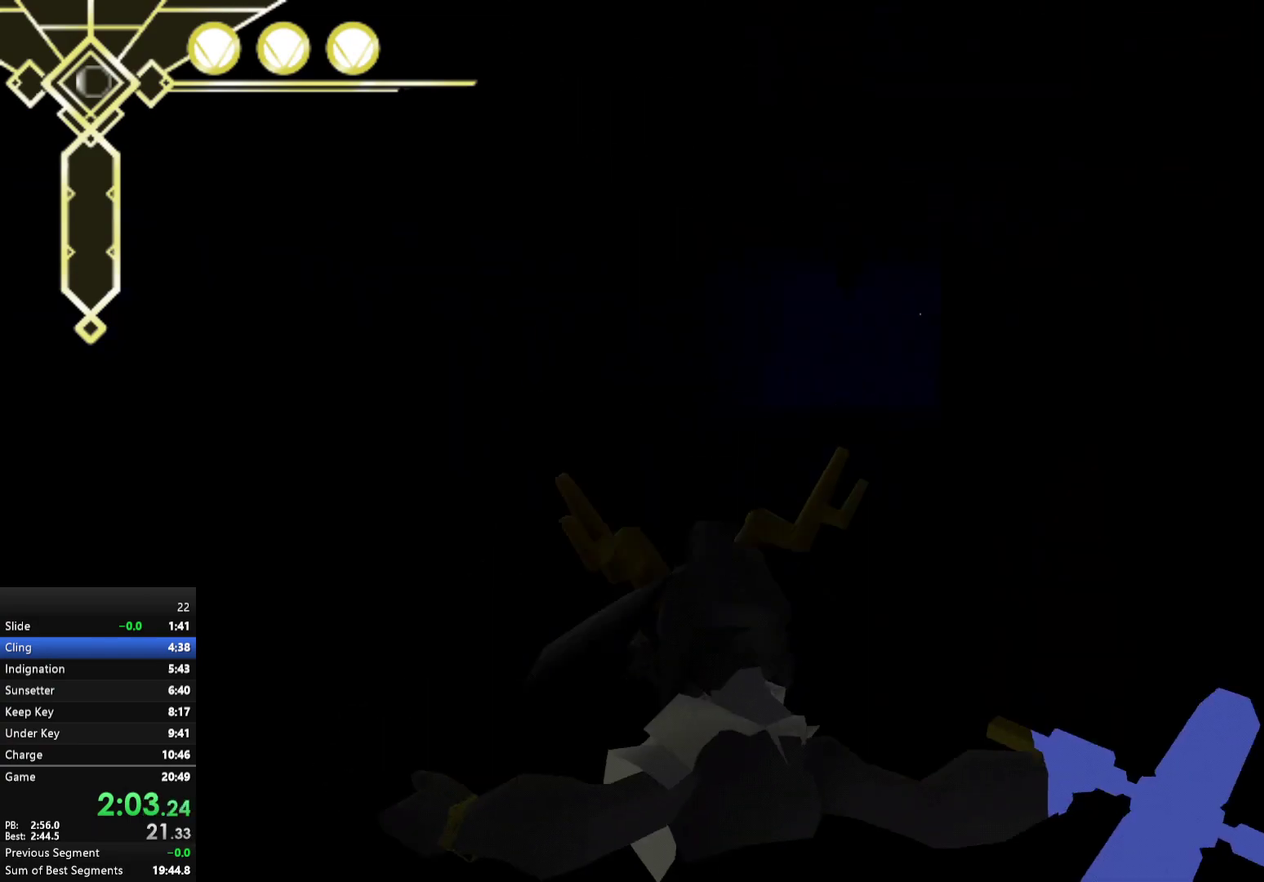
{"buttons": [], "right_stick": "center", "events": []}
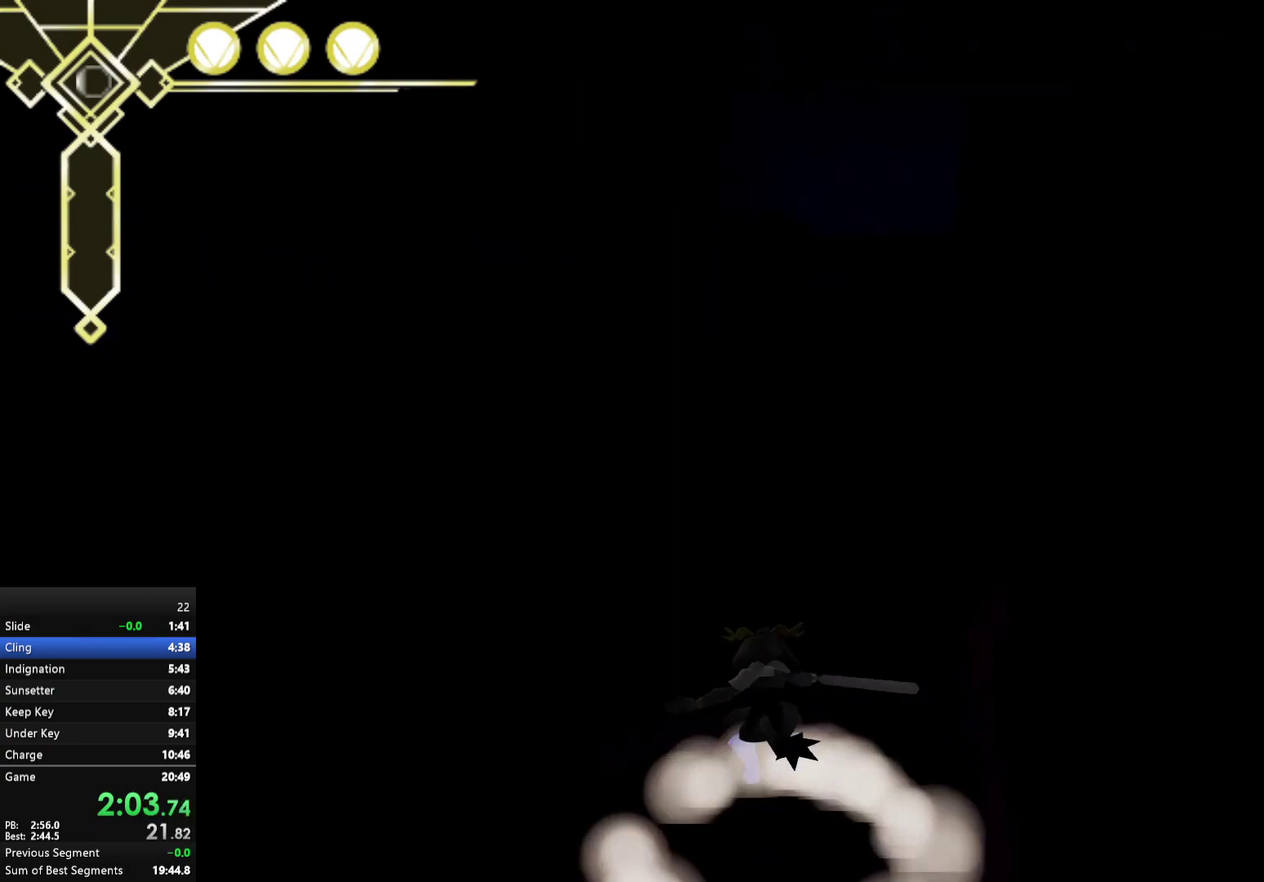
{"buttons": ["A"], "right_stick": "center", "events": [[67, "right_stick", "up-right"], [117, "right_stick", "center"], [217, "A", "down"]]}
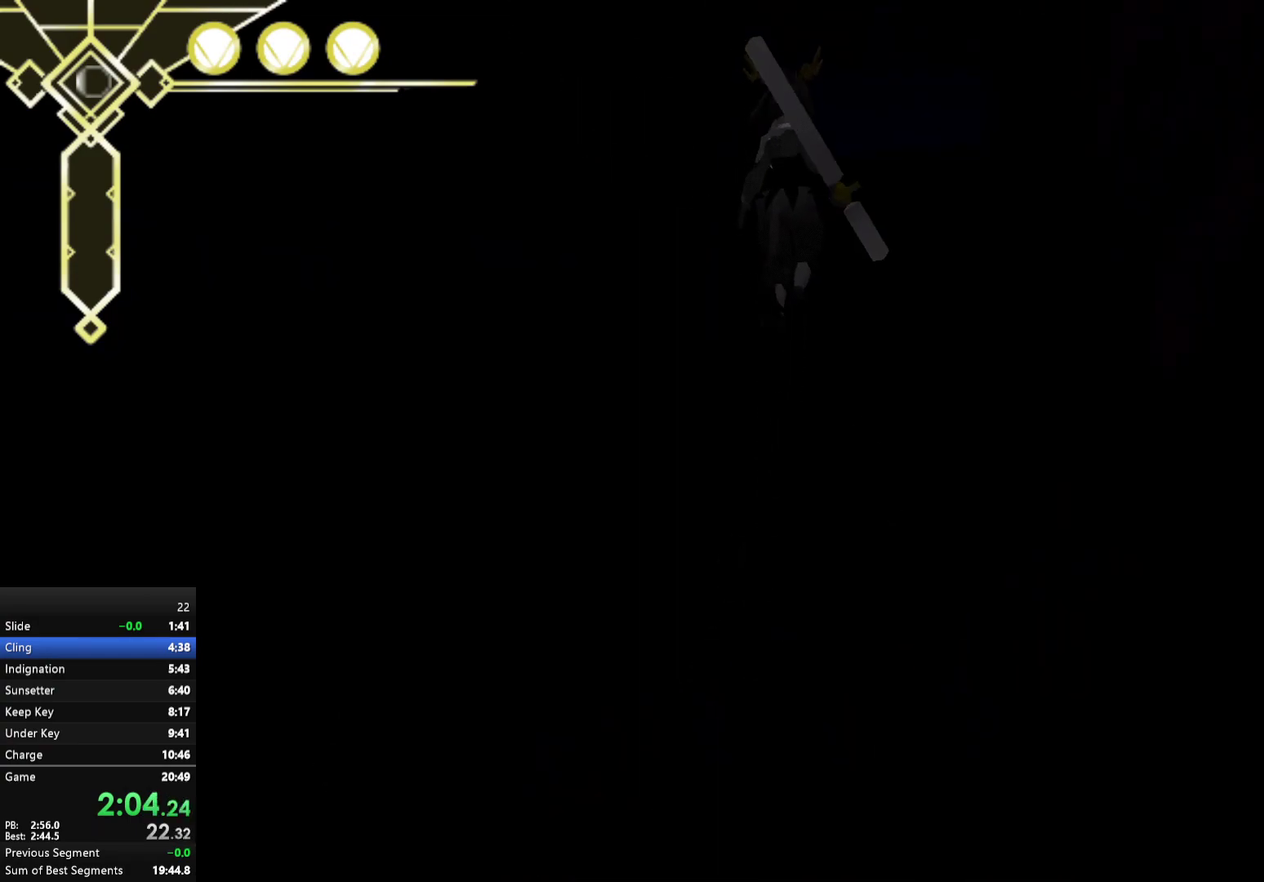
{"buttons": ["A"], "right_stick": "center", "events": [[283, "A", "up"], [367, "A", "down"]]}
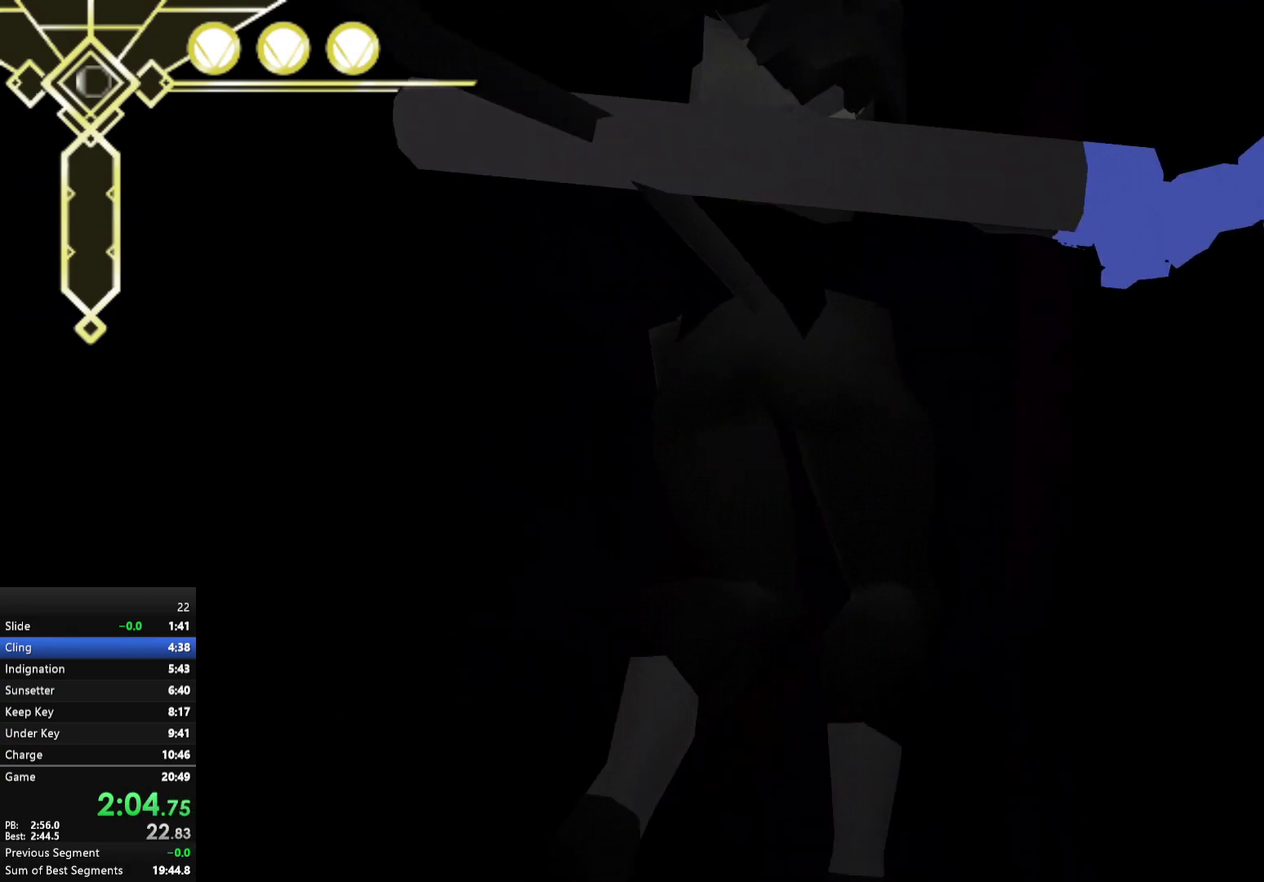
{"buttons": ["A"], "right_stick": "center", "events": [[200, "A", "up"], [400, "A", "down"]]}
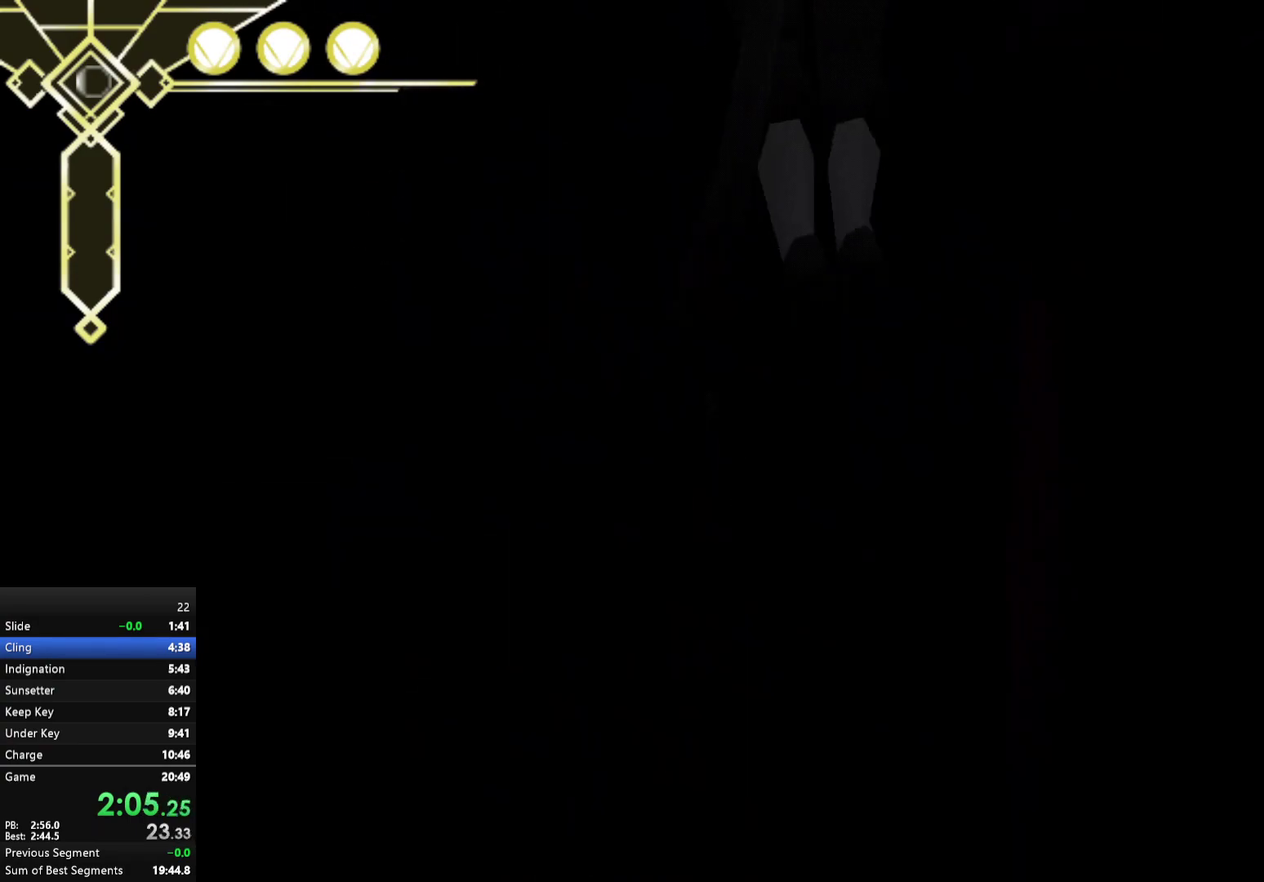
{"buttons": [], "right_stick": "center", "events": [[217, "A", "up"], [383, "right_stick", "up-right"], [483, "right_stick", "center"]]}
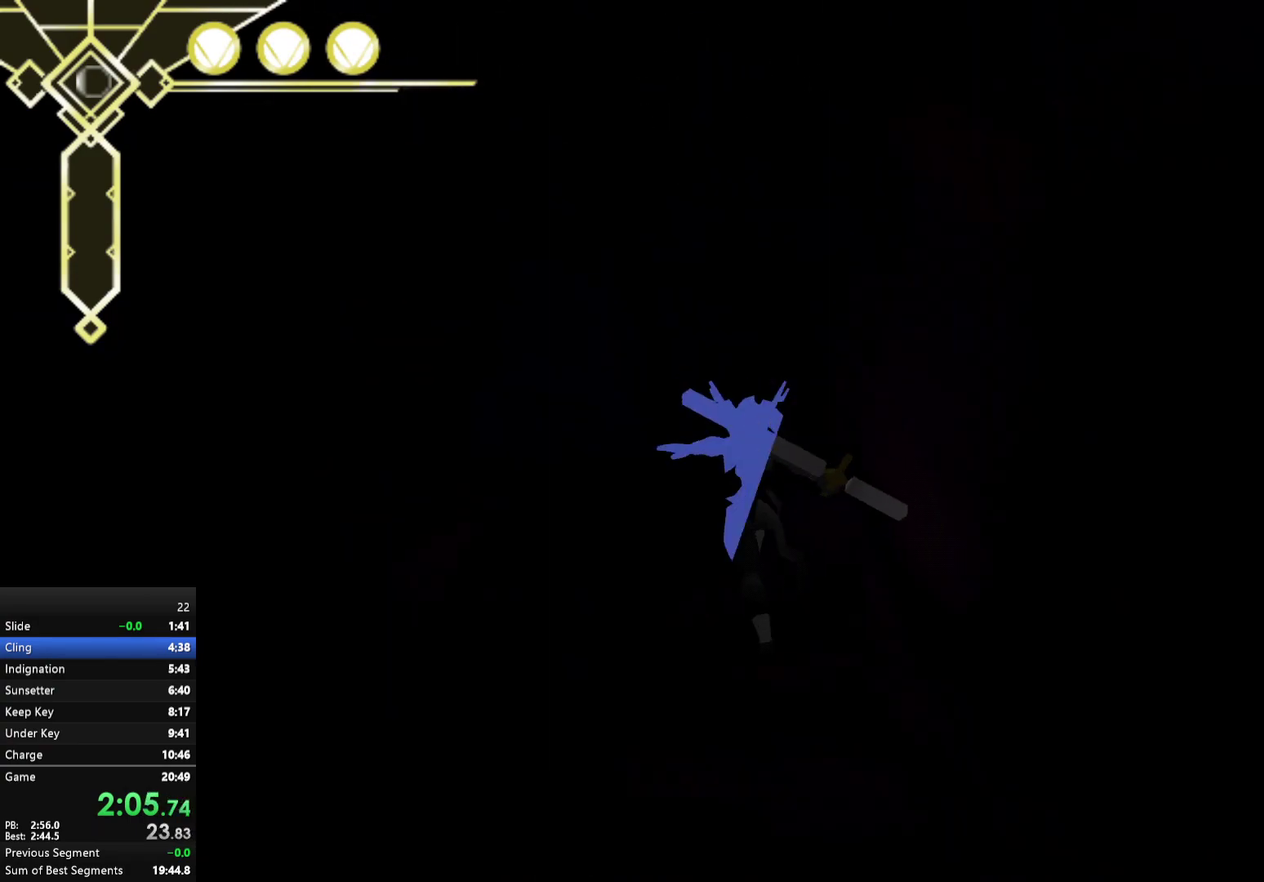
{"buttons": [], "right_stick": "center", "events": [[133, "A", "down"], [450, "A", "up"]]}